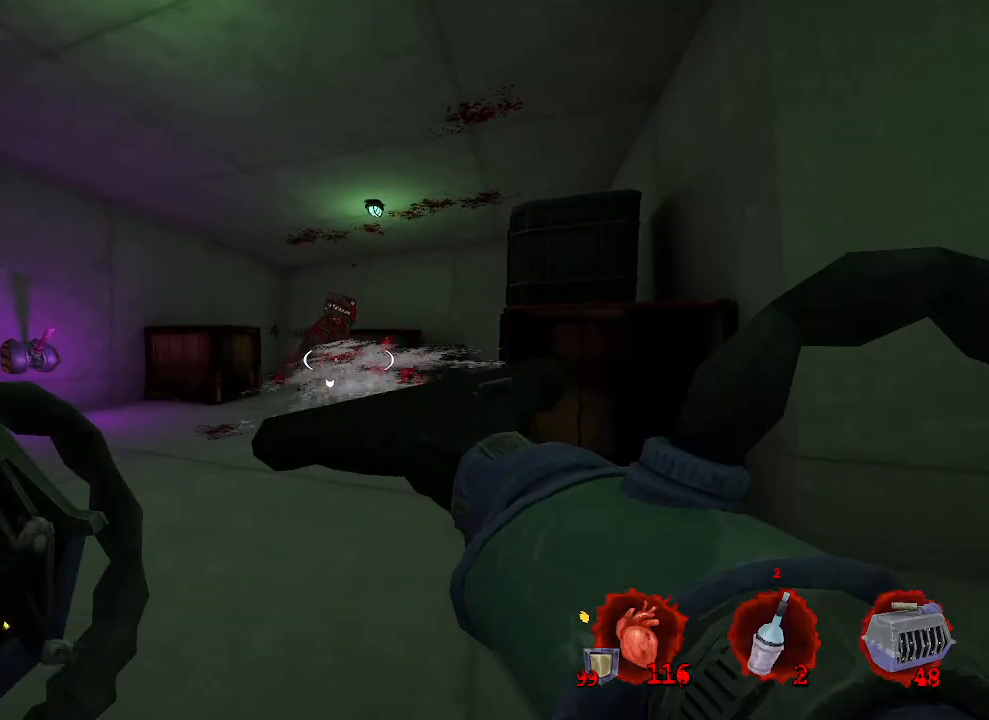
Gameplay with keyboard and mouse; each line is a JSON object with the keys and mouse buttons held at the frame after it. "events" lists presses ("down") and releases ("up") of "1", "2", "a", "b", "c", "ctrl", "d", "e", "f", "g", "q", "r", "s", "shift", "space", "tab", "v", "w", "x", "z", "mouse_left", "mouse_wheel", "mouse_right", "mouse_mb4" and "mouse_mb5" between this image and that frame as [ms after this image, input, new state], when the widget could be followed in between. "mouse_left", "mouse_wheel", "mouse_right", "mouse_mb4", "mouse_mb5" = the "left", "wheel", "right", "mb4", "mb5" buttons of the "mouse" list. No other keys are recorded. "wheel" means that the mouse wheel is clicked or scrolled. Not read: mouse_move.
{"keys": ["z"], "mouse": [], "events": [[117, "mouse_right", "up"], [367, "z", "down"]]}
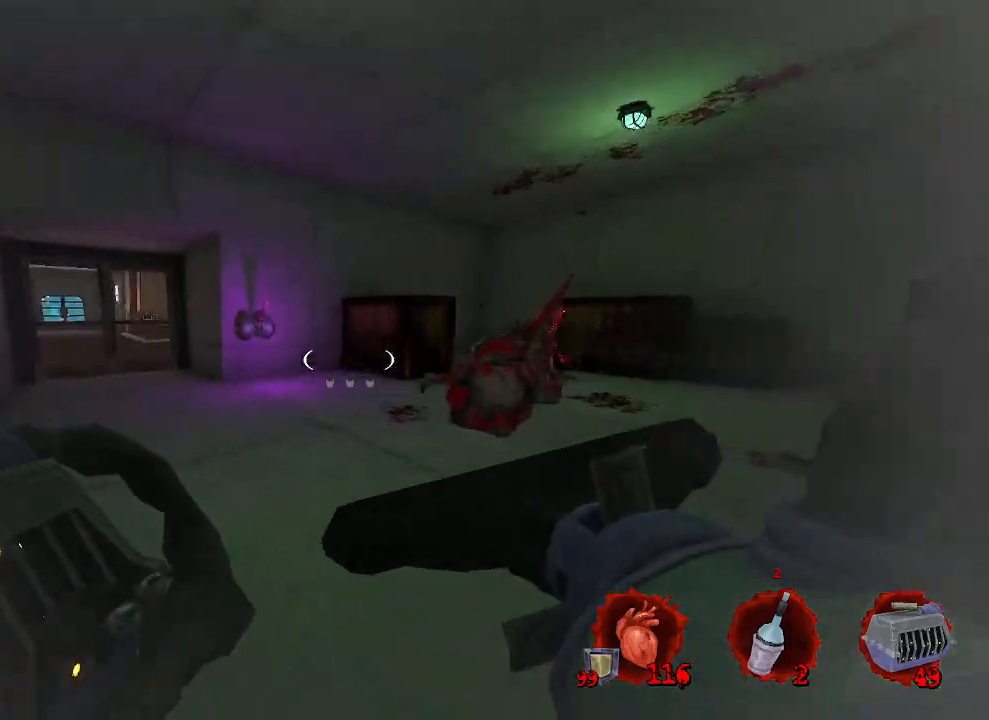
{"keys": ["d", "z"], "mouse": [], "events": [[284, "d", "down"]]}
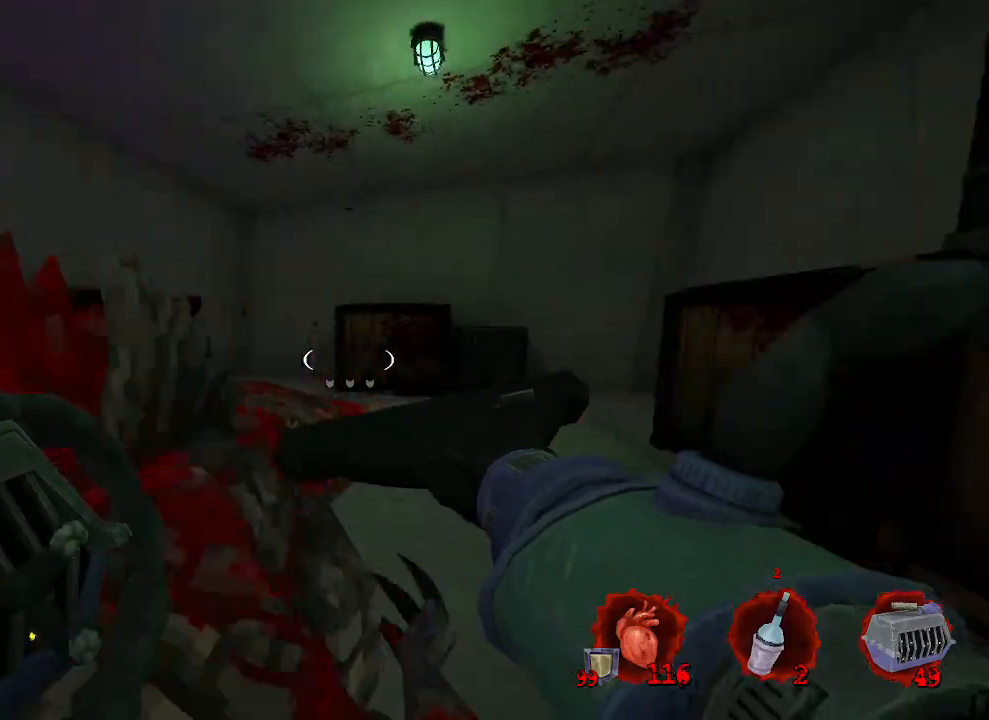
{"keys": ["d", "z"], "mouse": [], "events": [[300, "d", "up"], [434, "d", "down"]]}
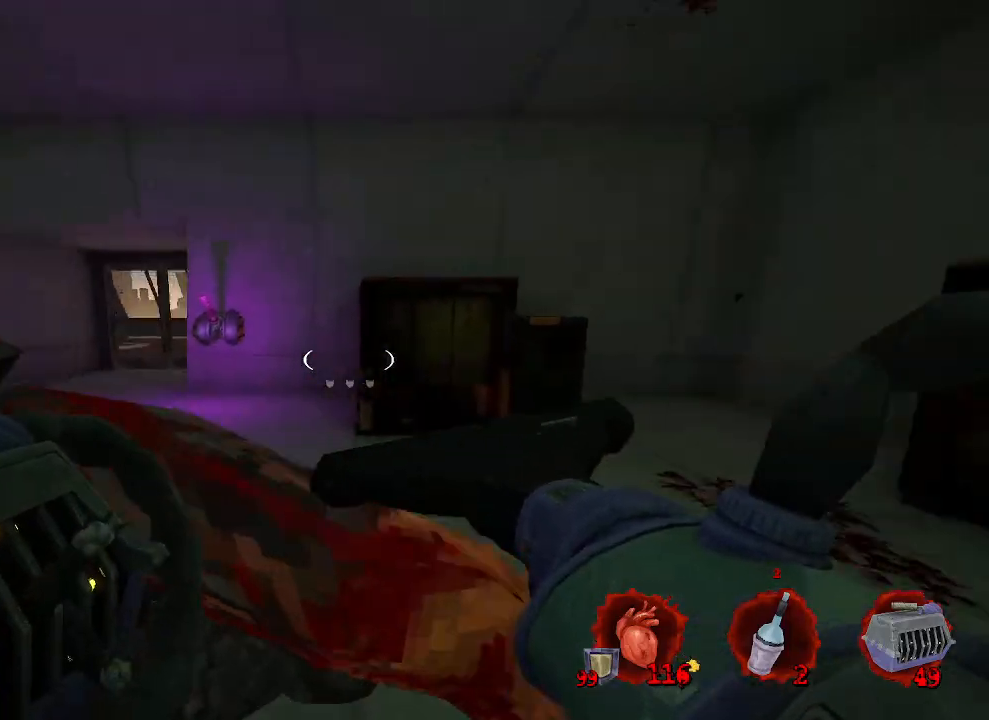
{"keys": ["q"], "mouse": [], "events": [[34, "z", "up"], [317, "q", "down"], [317, "z", "down"], [367, "d", "up"], [500, "z", "up"]]}
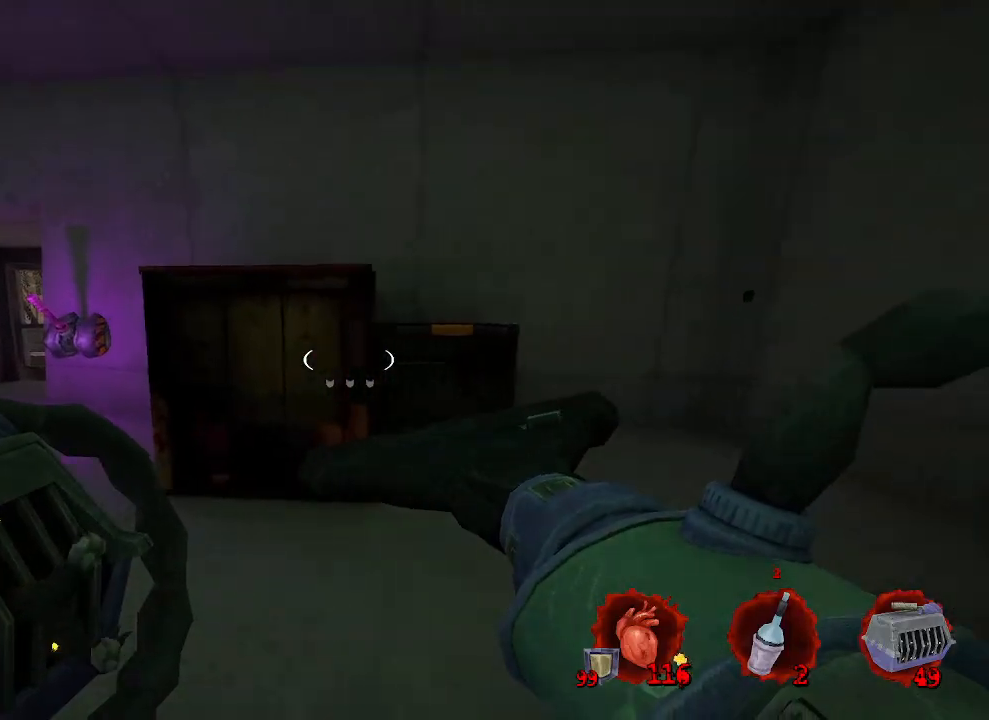
{"keys": ["q", "z"], "mouse": [], "events": [[50, "z", "down"], [284, "q", "up"], [417, "q", "down"]]}
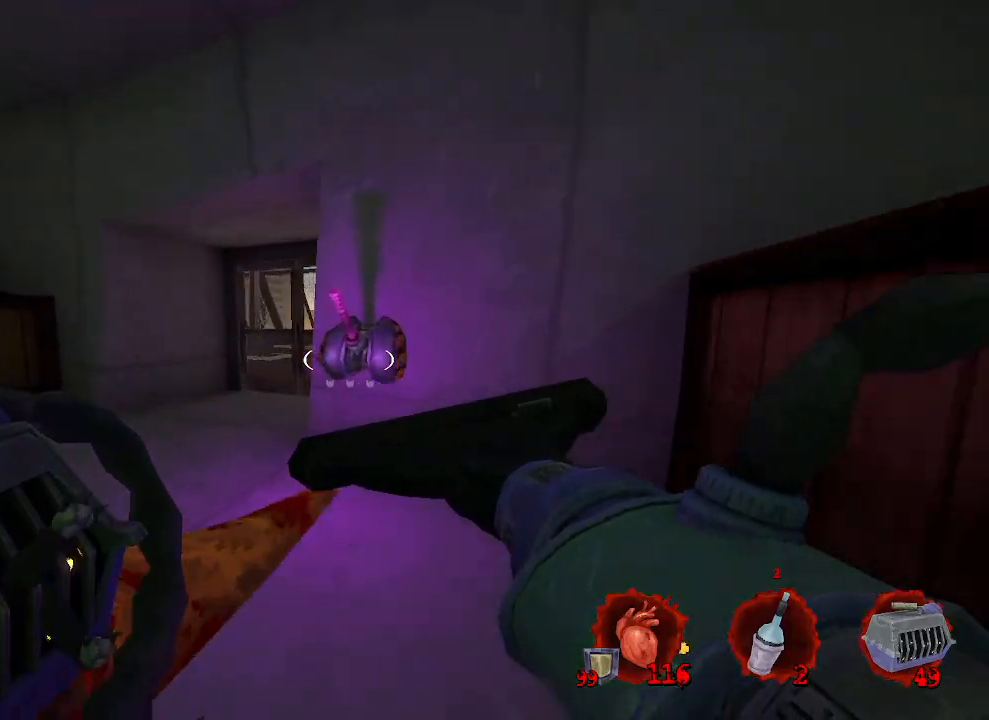
{"keys": ["q"], "mouse": [], "events": [[17, "q", "up"], [150, "q", "down"], [250, "e", "down"], [250, "q", "up"], [384, "e", "up"], [384, "q", "down"], [434, "z", "up"]]}
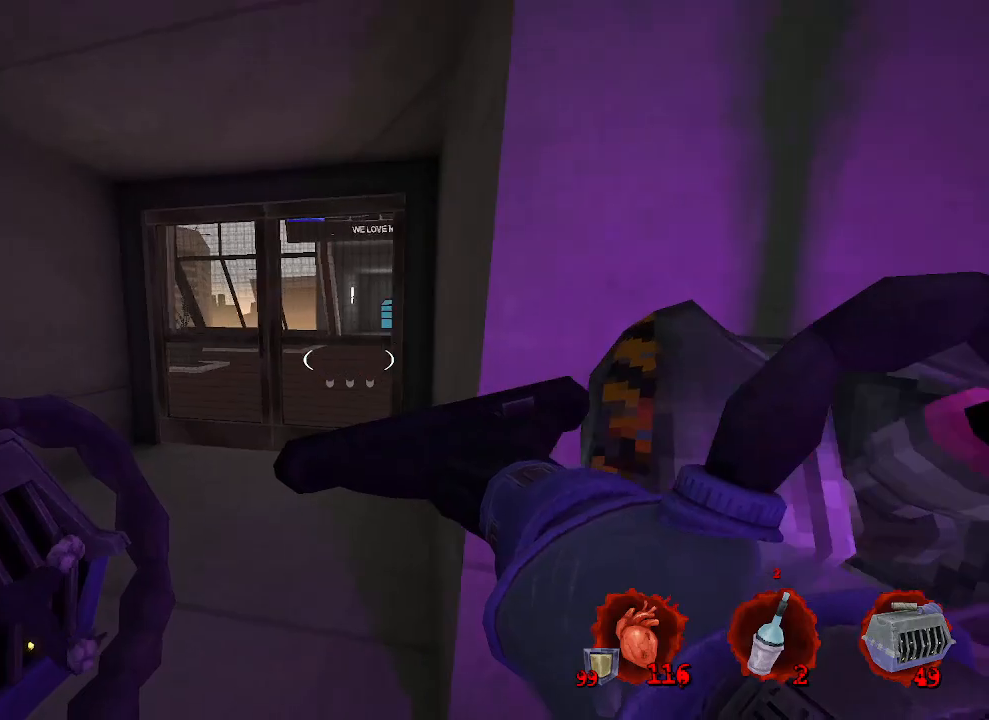
{"keys": [], "mouse": [], "events": [[34, "q", "up"], [134, "d", "down"], [317, "d", "up"], [417, "e", "down"], [500, "e", "up"]]}
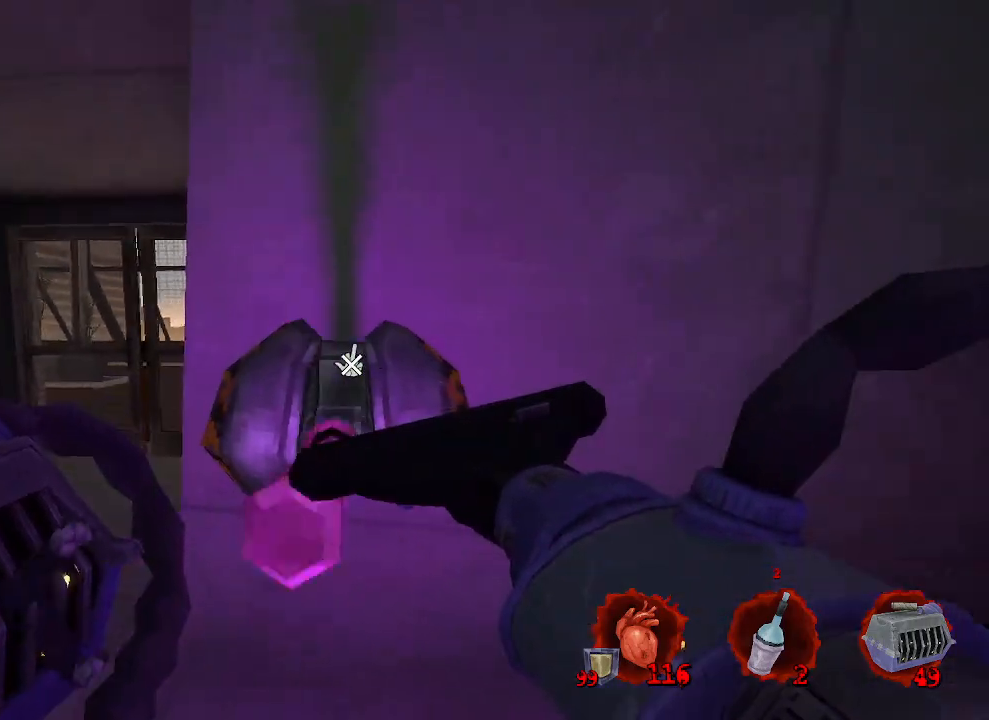
{"keys": ["z"], "mouse": [], "events": [[184, "q", "down"], [284, "z", "down"], [434, "q", "up"]]}
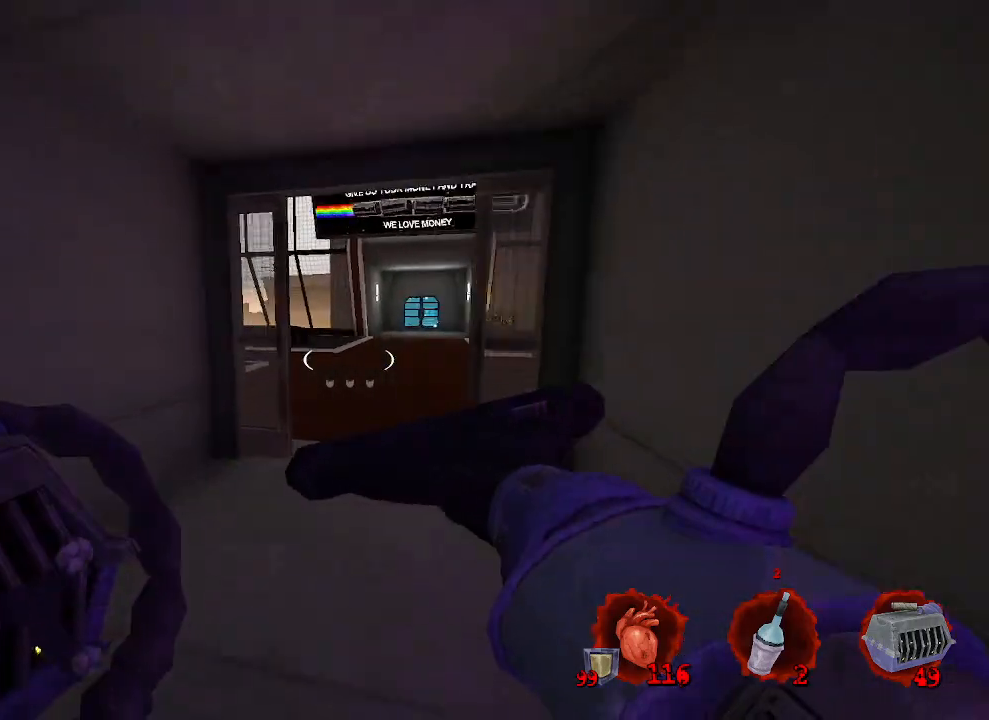
{"keys": [], "mouse": [], "events": [[484, "z", "up"]]}
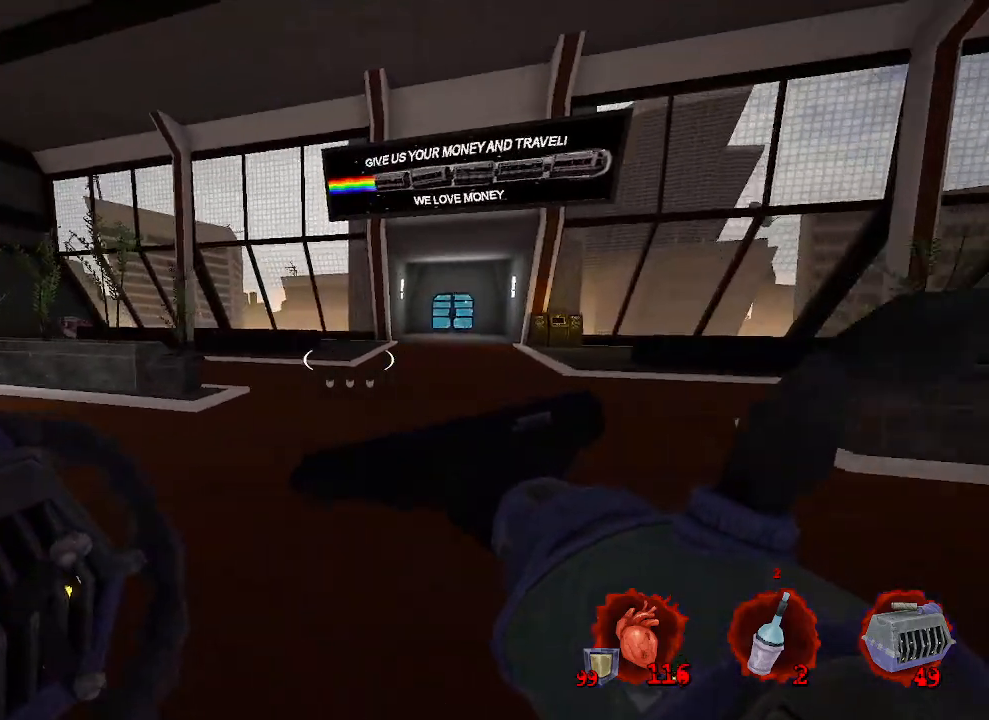
{"keys": [], "mouse": [], "events": [[167, "d", "down"], [317, "d", "up"]]}
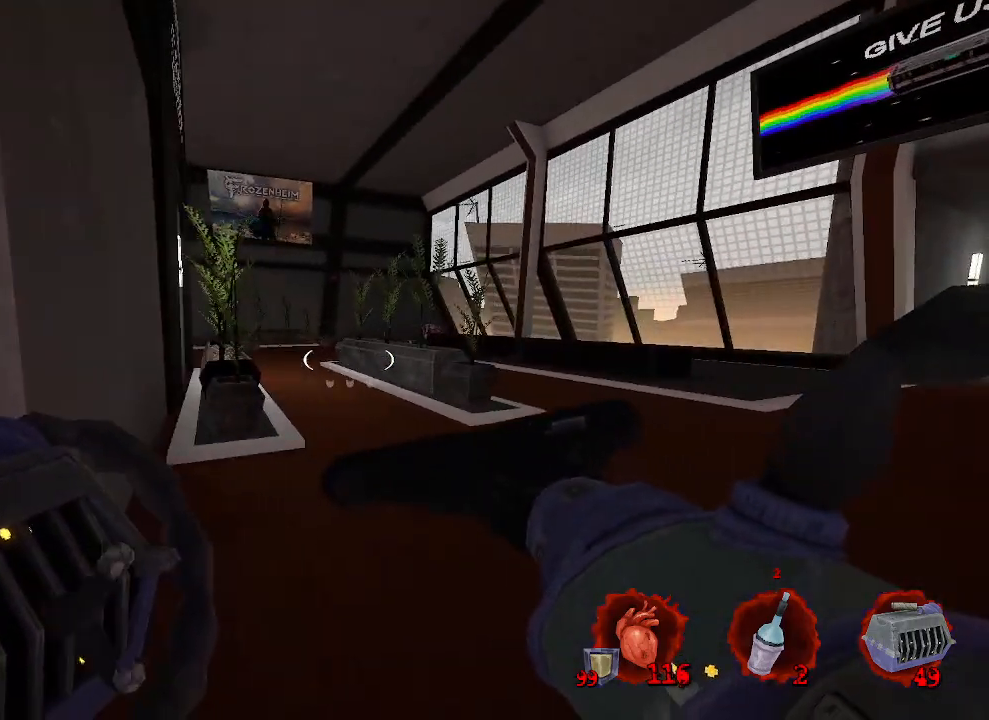
{"keys": [], "mouse": [], "events": [[134, "q", "down"], [417, "q", "up"]]}
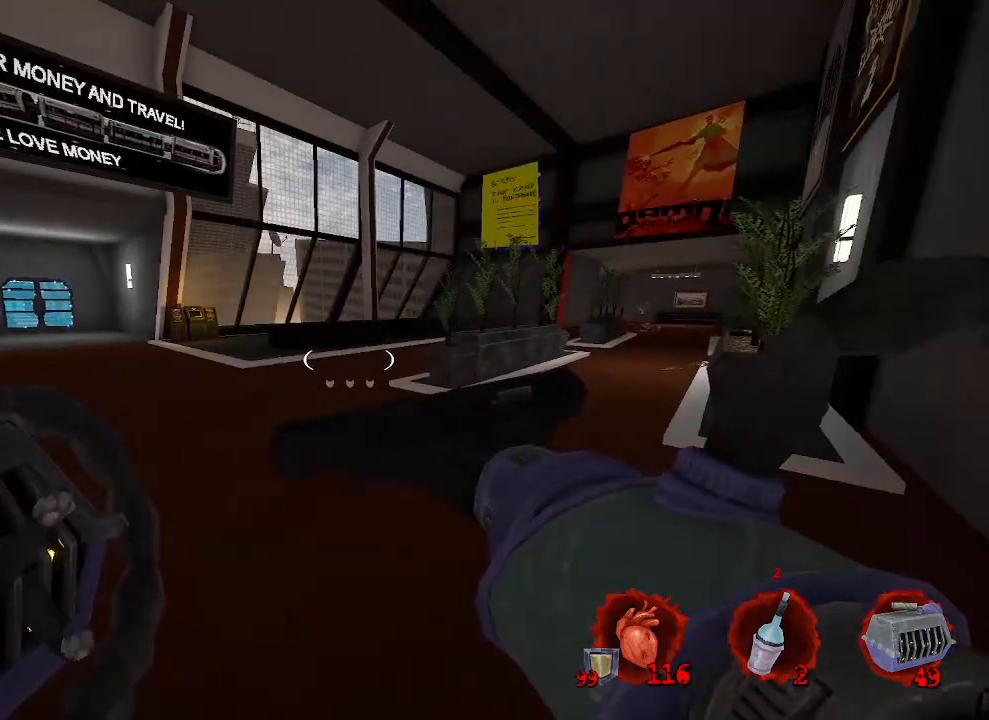
{"keys": ["q", "z"], "mouse": [], "events": [[250, "q", "down"], [300, "z", "down"]]}
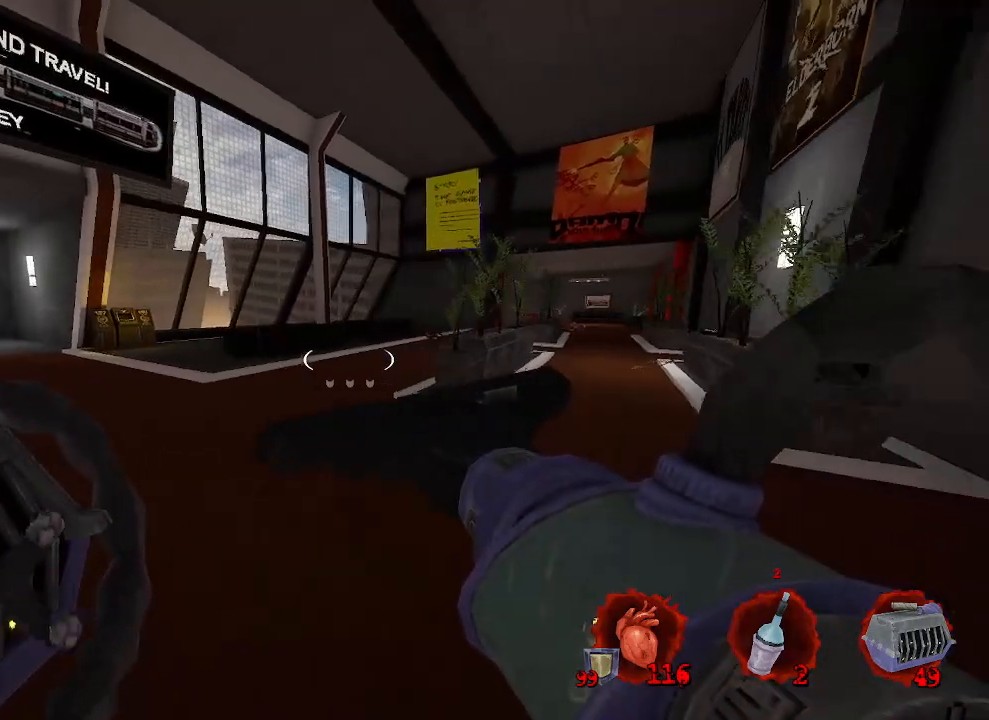
{"keys": ["z"], "mouse": [], "events": [[217, "q", "up"]]}
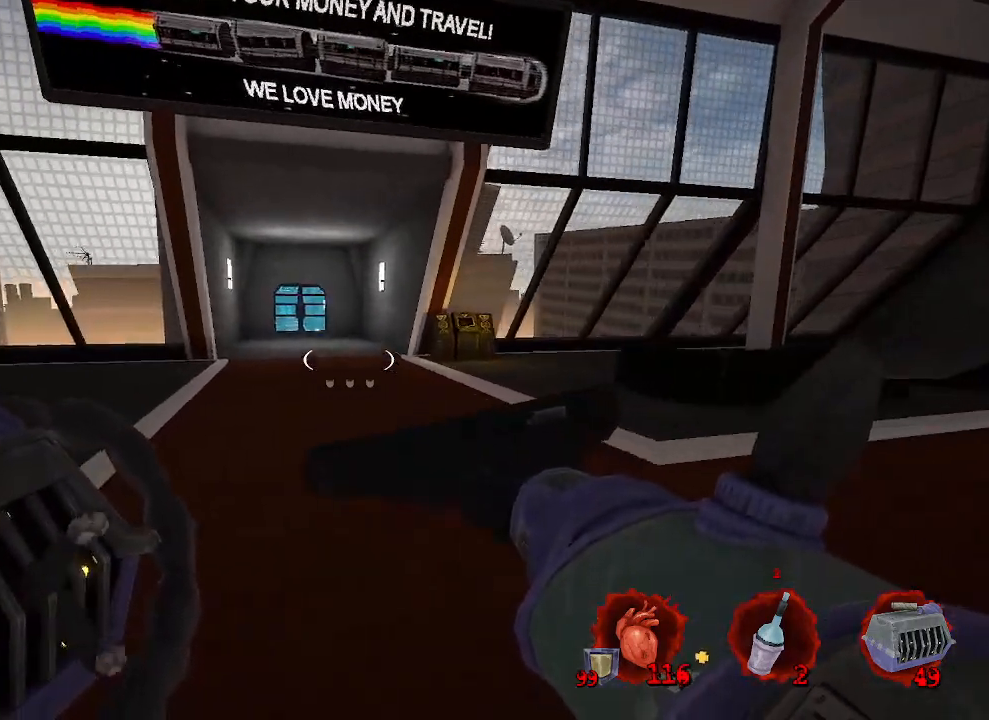
{"keys": ["z"], "mouse": [], "events": []}
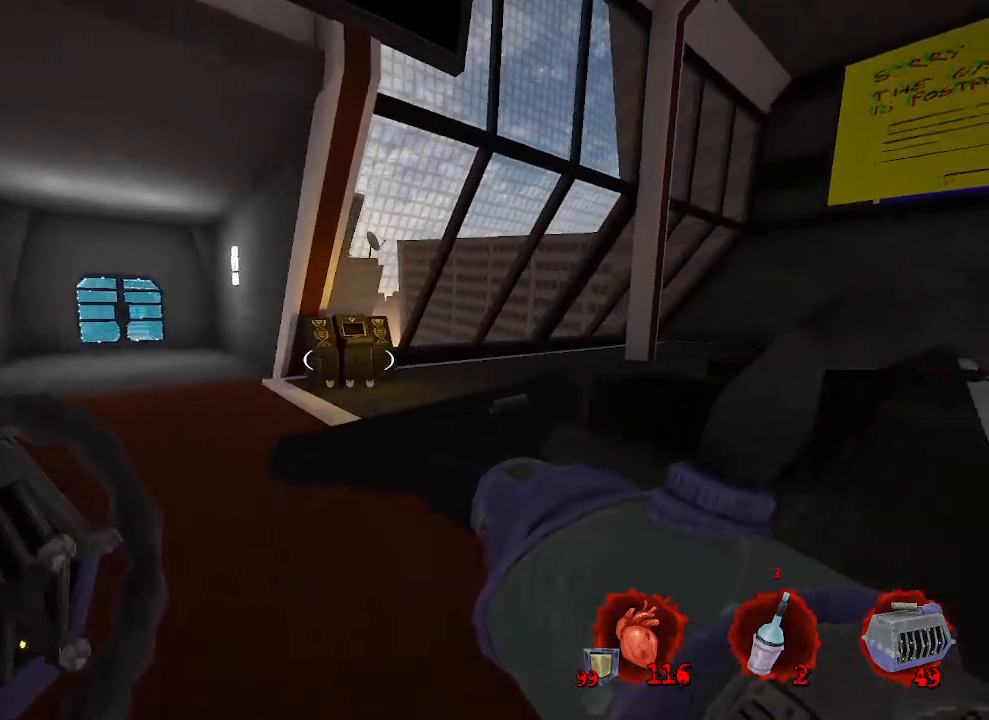
{"keys": ["z"], "mouse": [], "events": []}
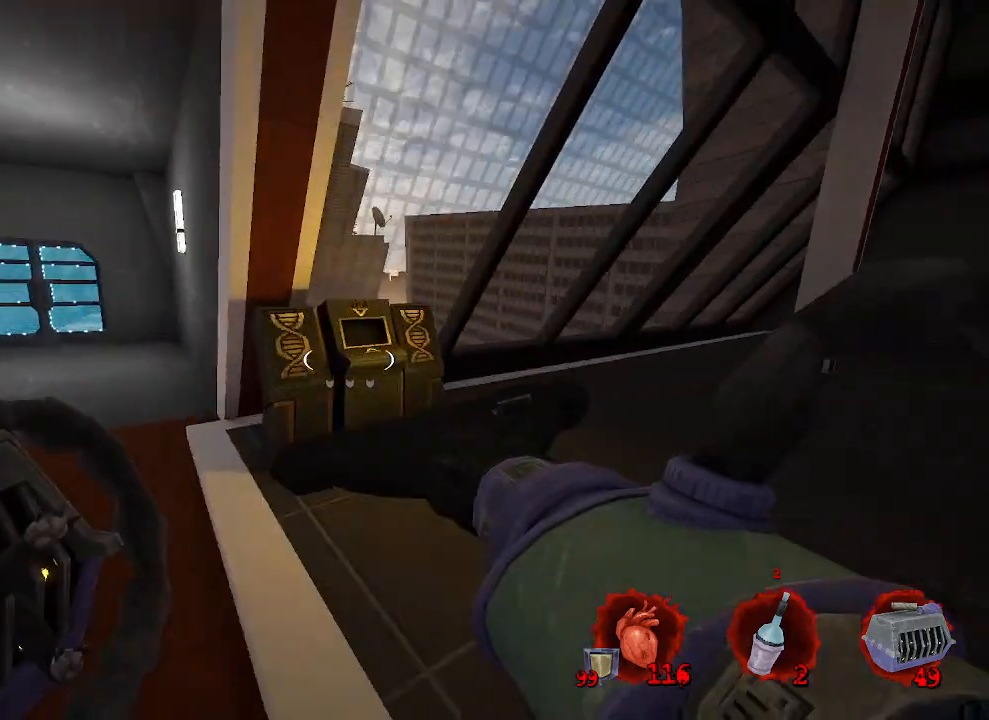
{"keys": ["q"], "mouse": [], "events": [[217, "e", "down"], [217, "z", "up"], [317, "e", "up"], [500, "q", "down"]]}
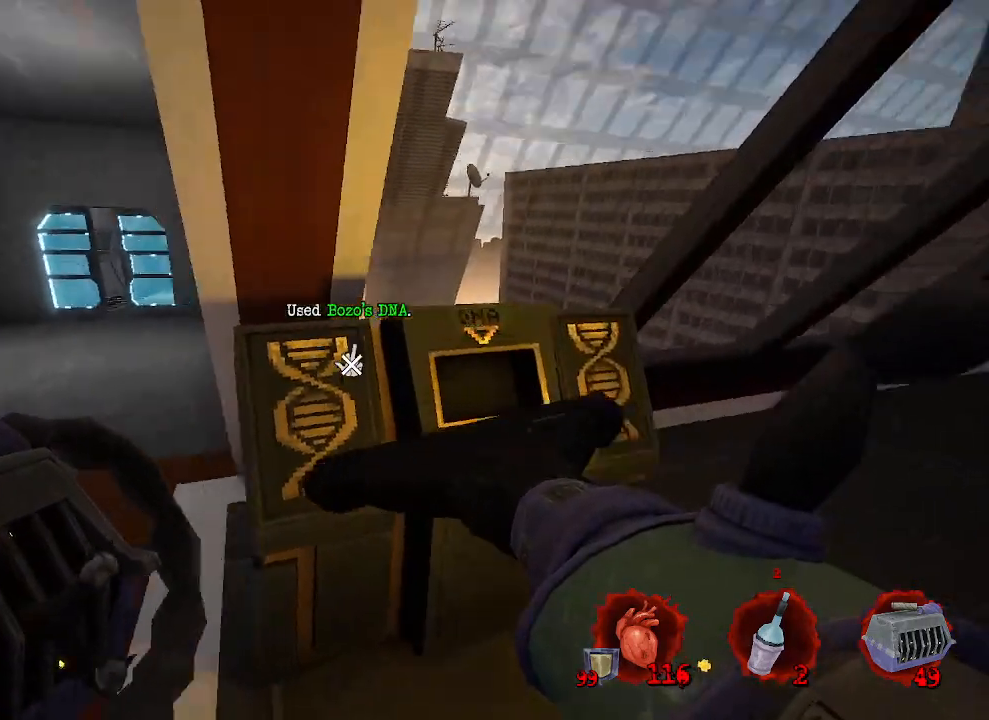
{"keys": ["z"], "mouse": [], "events": [[134, "z", "down"], [417, "q", "up"]]}
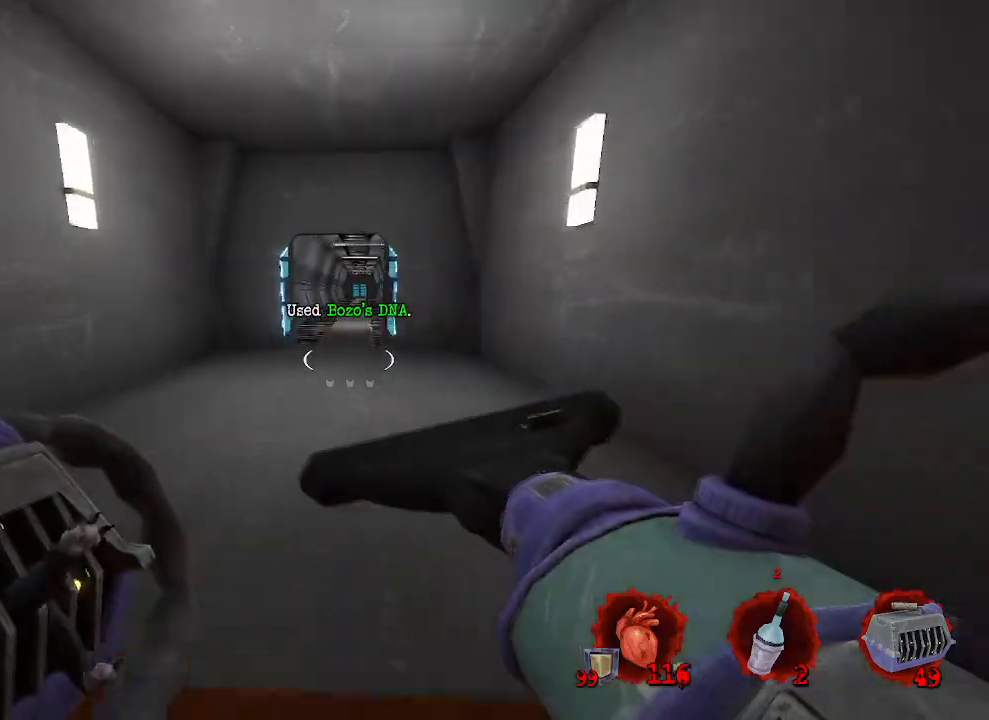
{"keys": ["ctrl", "z"], "mouse": [], "events": [[484, "ctrl", "down"]]}
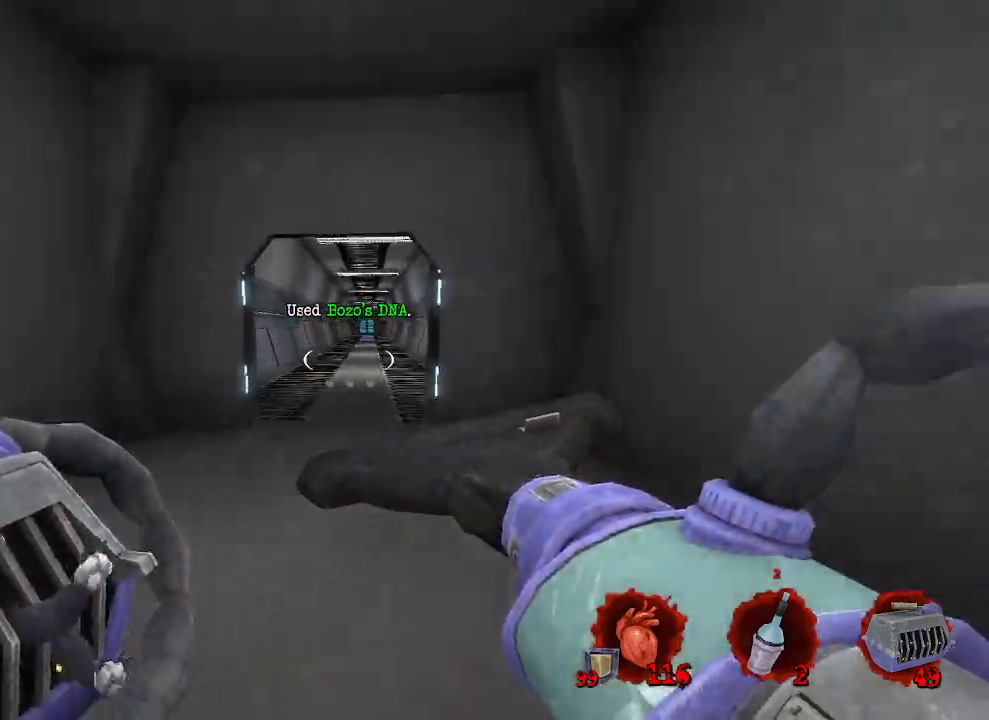
{"keys": ["d", "space", "z"], "mouse": [], "events": [[84, "space", "down"], [367, "d", "down"], [450, "ctrl", "up"]]}
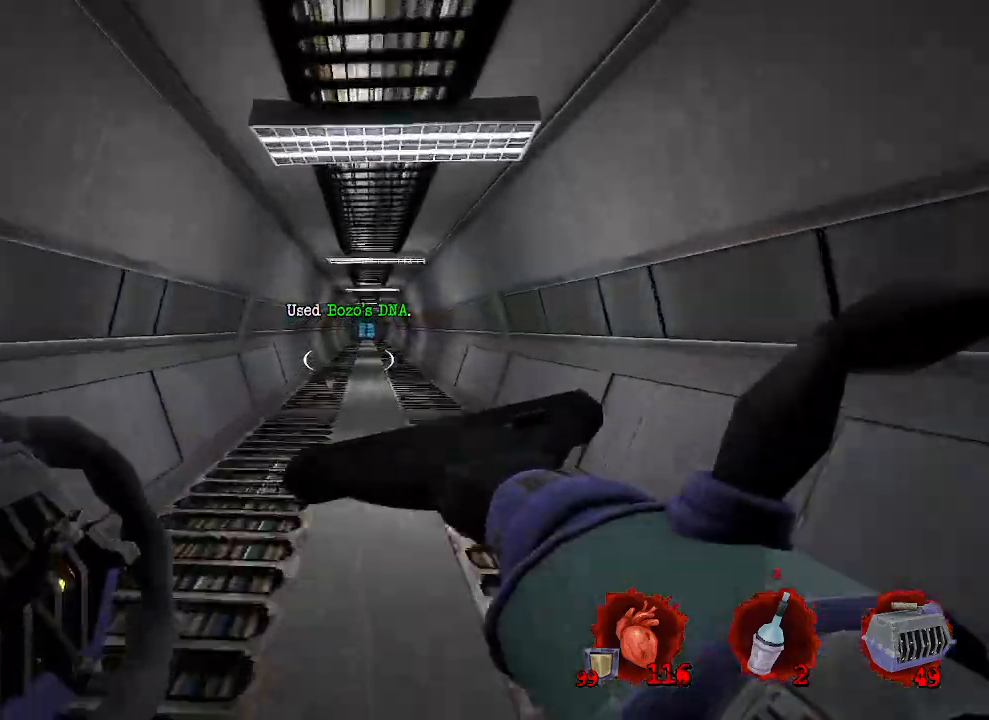
{"keys": ["d", "space", "z"], "mouse": [], "events": []}
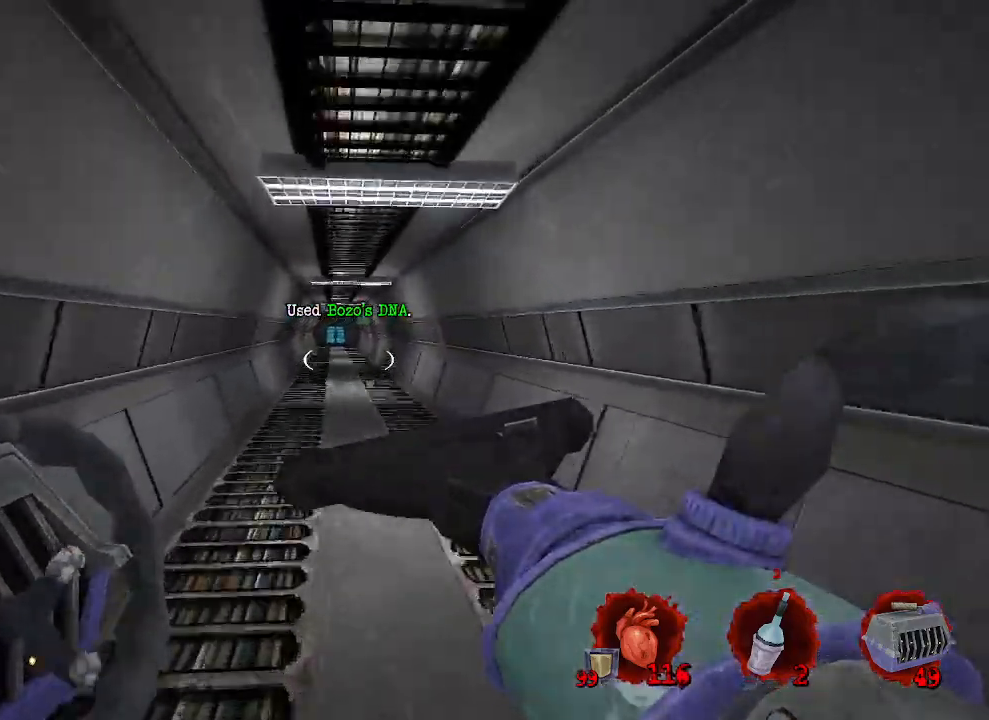
{"keys": ["d", "space", "z"], "mouse": [], "events": []}
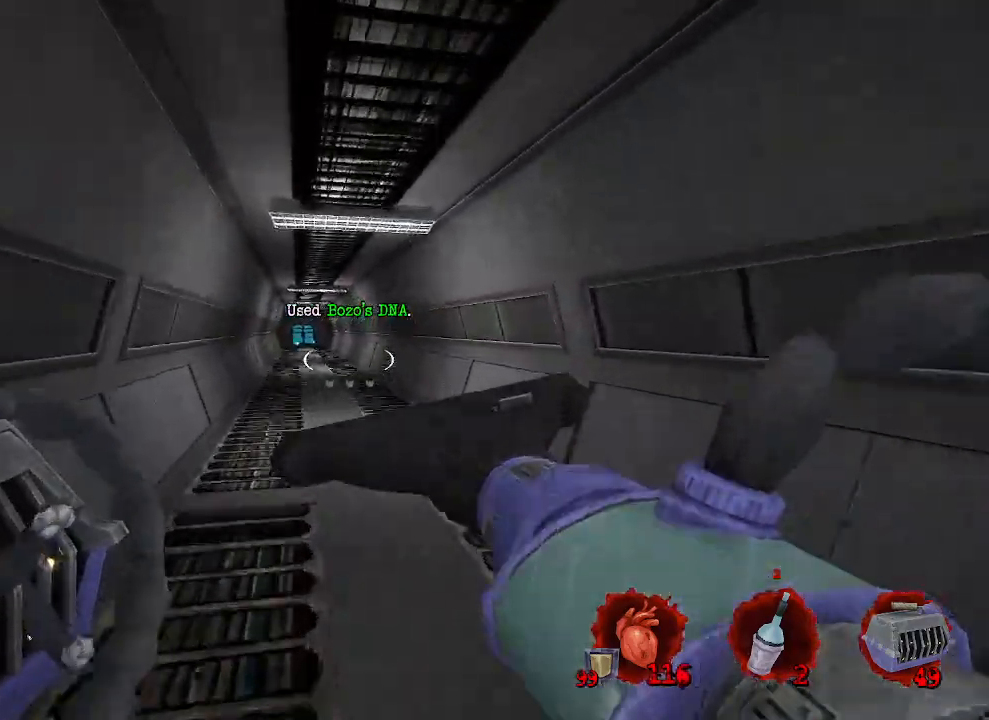
{"keys": ["d", "space", "z"], "mouse": [], "events": []}
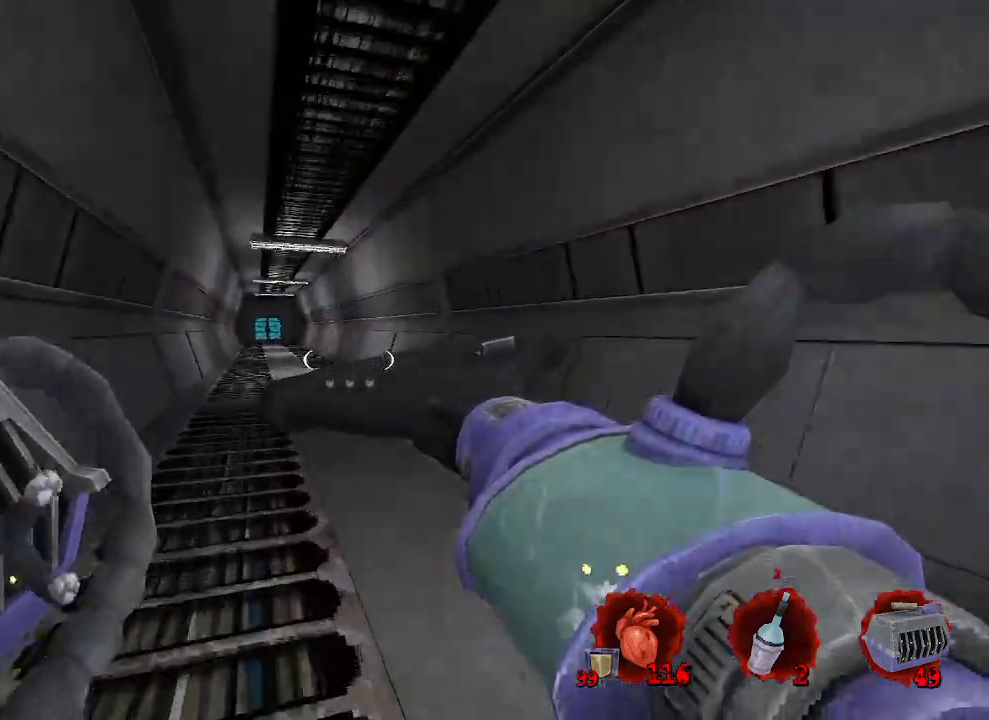
{"keys": ["space", "z"], "mouse": [], "events": [[484, "d", "up"]]}
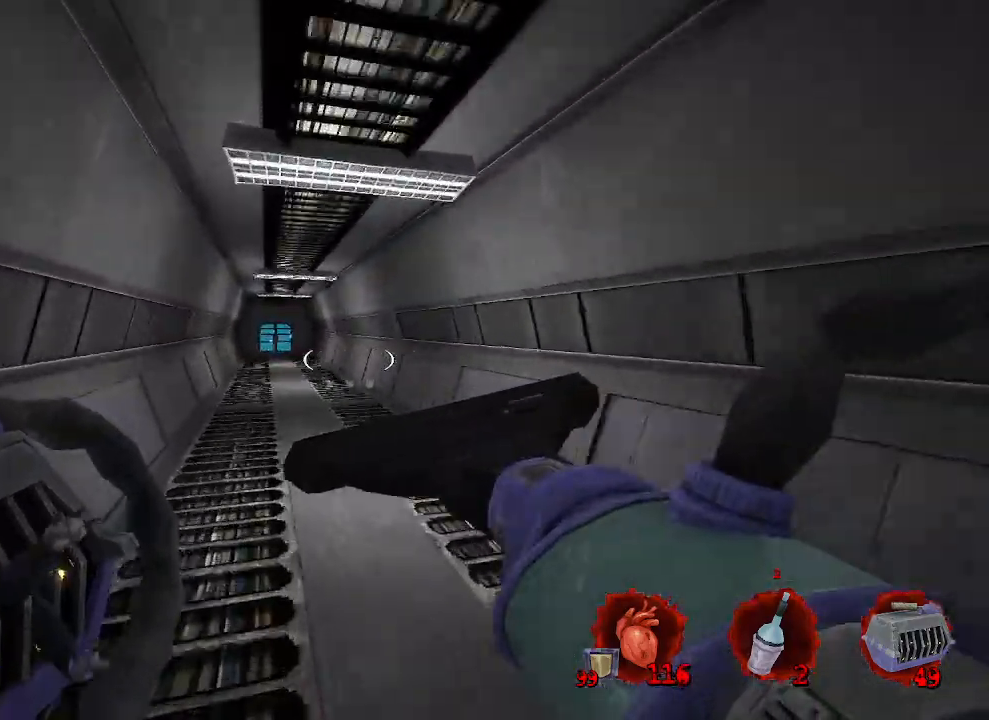
{"keys": ["d", "space", "z"], "mouse": [], "events": [[17, "q", "down"], [400, "q", "up"], [450, "d", "down"]]}
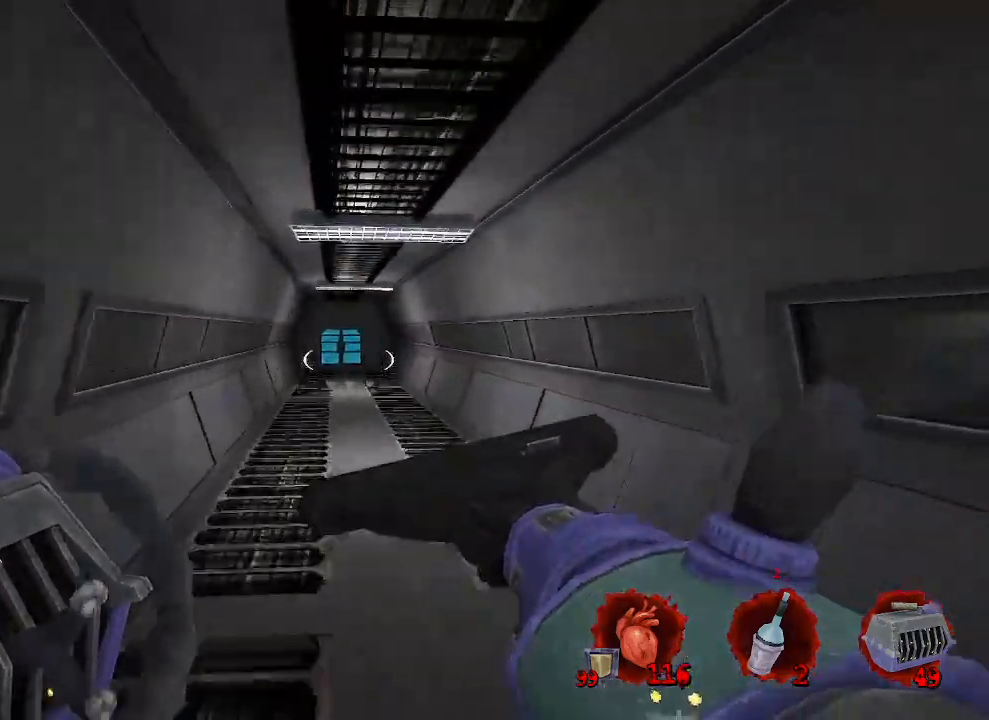
{"keys": ["q", "space", "z"], "mouse": [], "events": [[134, "d", "up"], [134, "q", "down"]]}
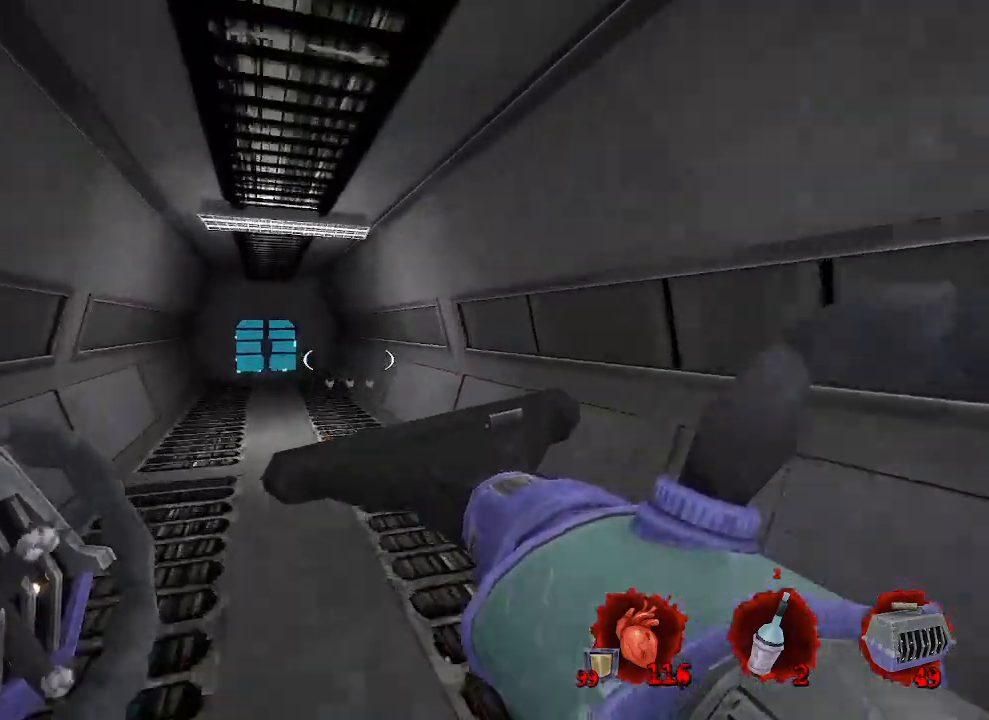
{"keys": ["q", "space", "z"], "mouse": [], "events": []}
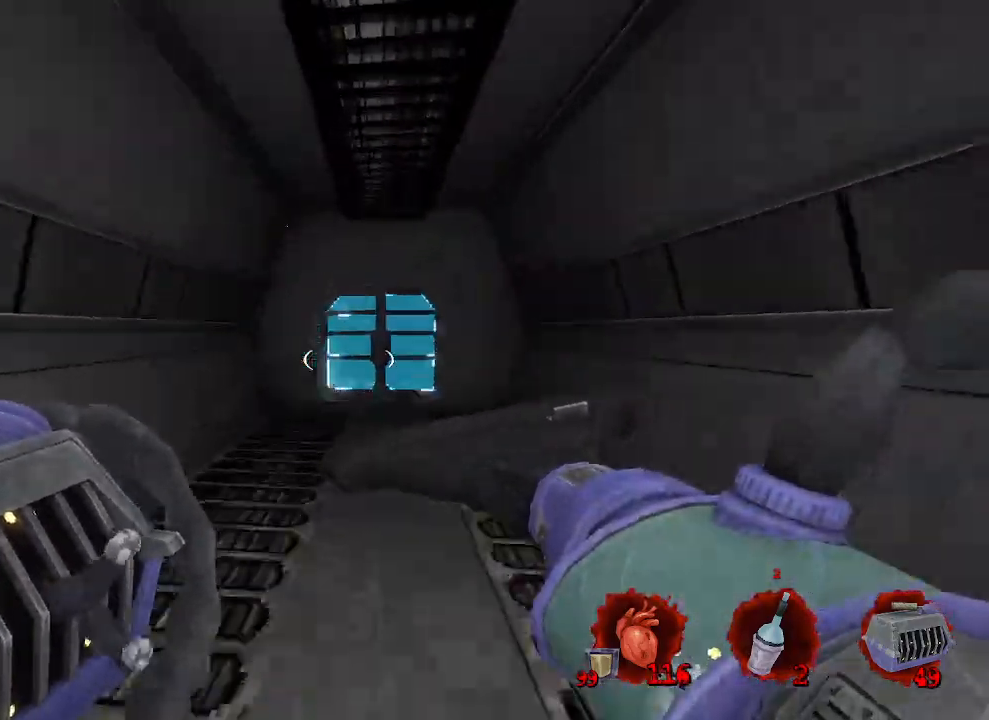
{"keys": [], "mouse": [], "events": [[117, "space", "up"], [167, "q", "up"], [167, "z", "up"]]}
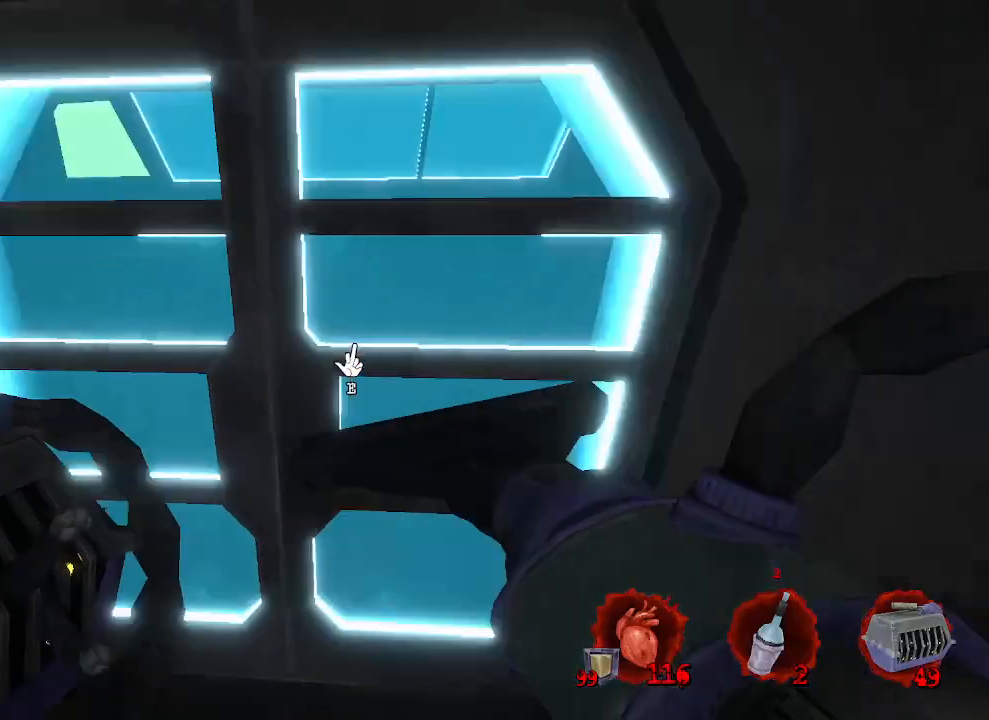
{"keys": [], "mouse": [], "events": [[34, "e", "down"], [117, "e", "up"]]}